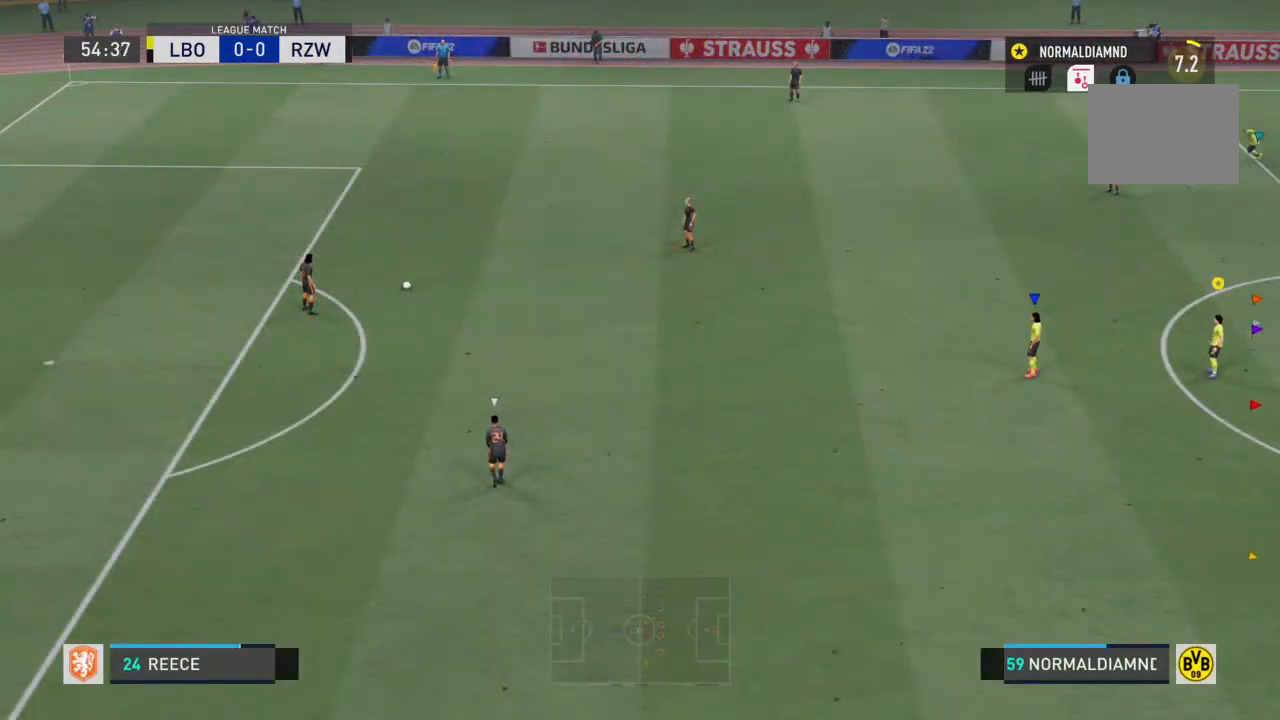
Gameplay with a controller (PlayStation layout); each line is a JSON object with the inputs held at the frame after it (dt_ms = milliseconds from this image to that frame). "events" lists button and stick changes between this image and that frame as [ms after this image, input, new state], when the widget could be followed in between. Not read: L3 R3.
{"dt_ms": 500, "buttons": [], "left_stick": "up-left", "right_stick": "center", "events": [[100, "left_stick", "left"], [300, "left_stick", "up-left"]]}
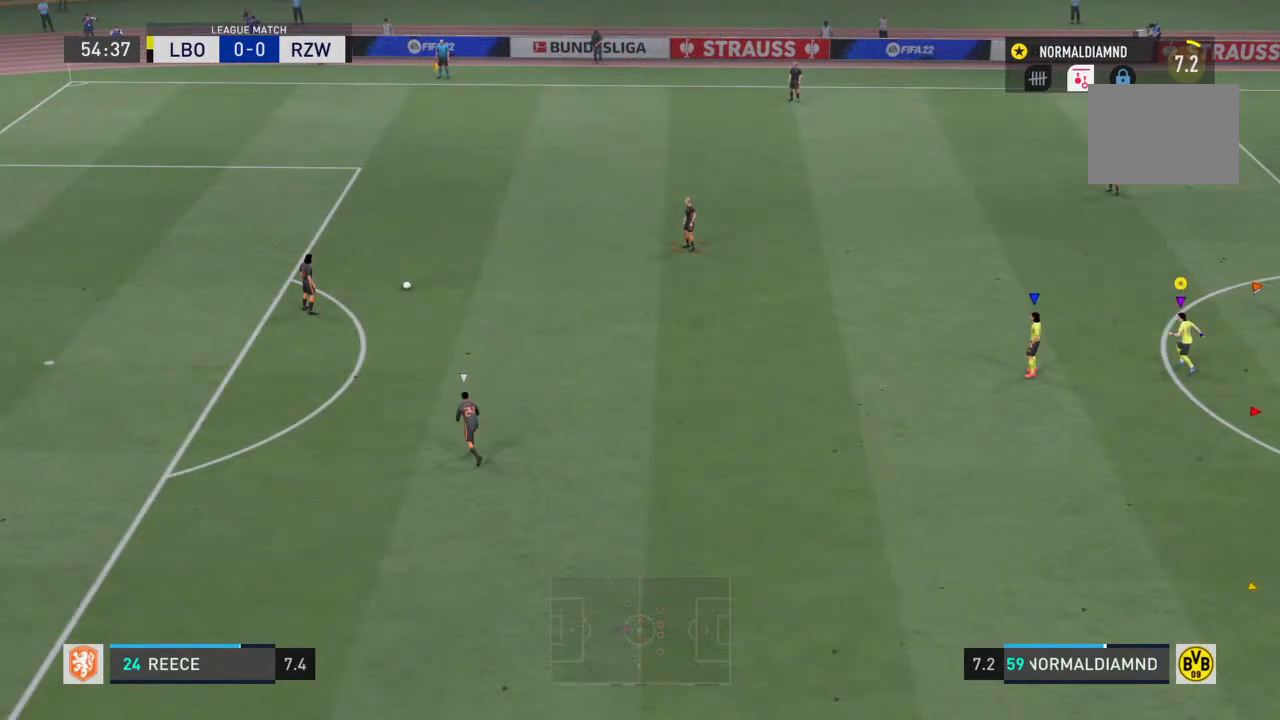
{"dt_ms": 500, "buttons": [], "left_stick": "up-left", "right_stick": "center", "events": []}
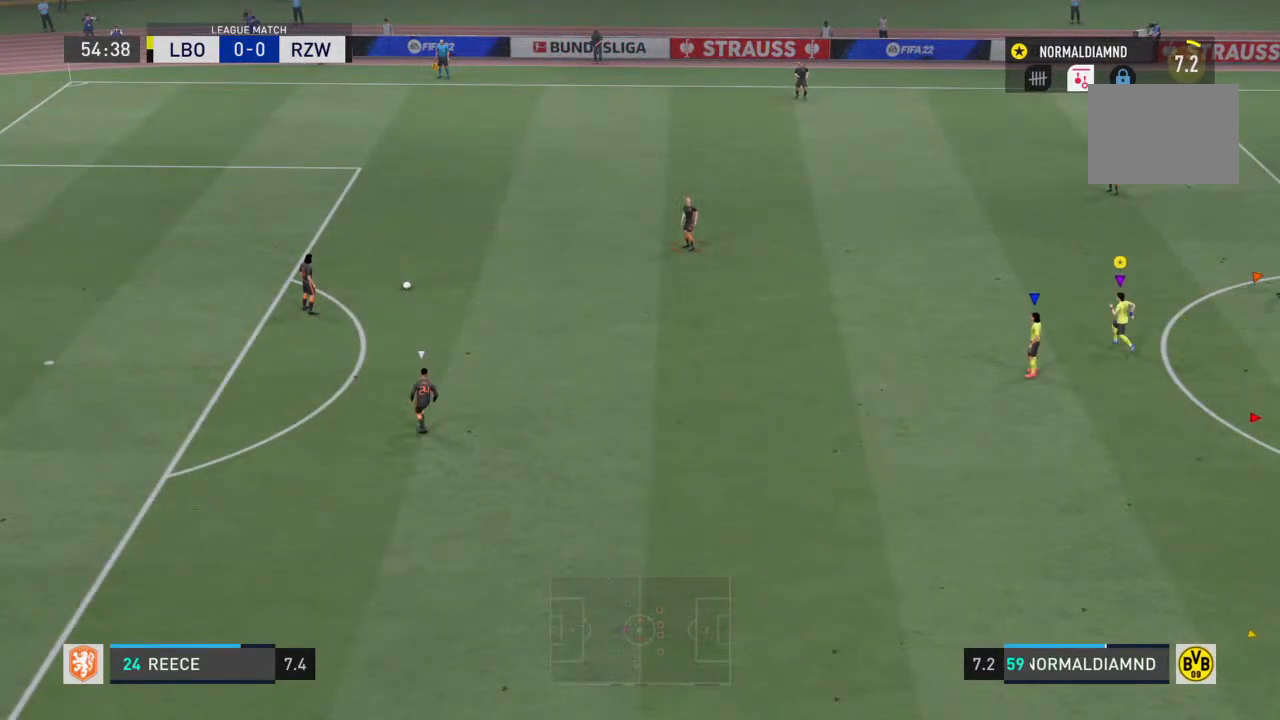
{"dt_ms": 500, "buttons": [], "left_stick": "up-left", "right_stick": "center", "events": []}
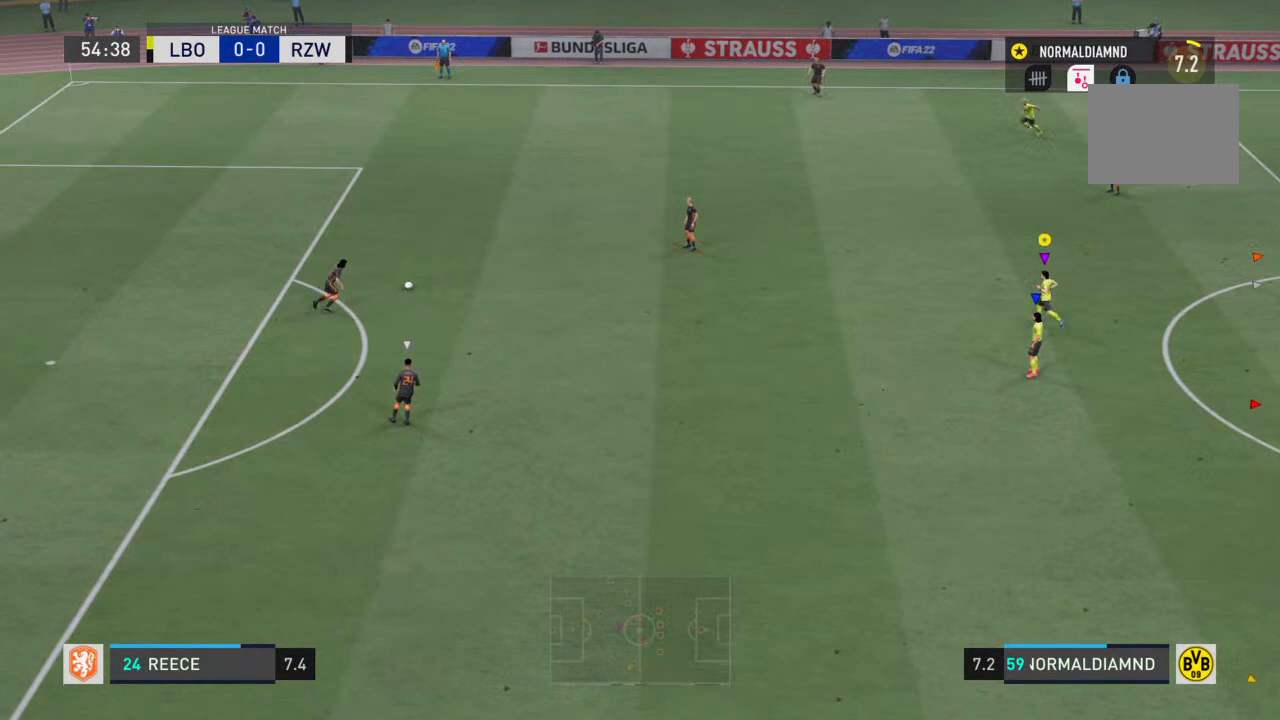
{"dt_ms": 500, "buttons": [], "left_stick": "center", "right_stick": "center", "events": [[433, "left_stick", "center"]]}
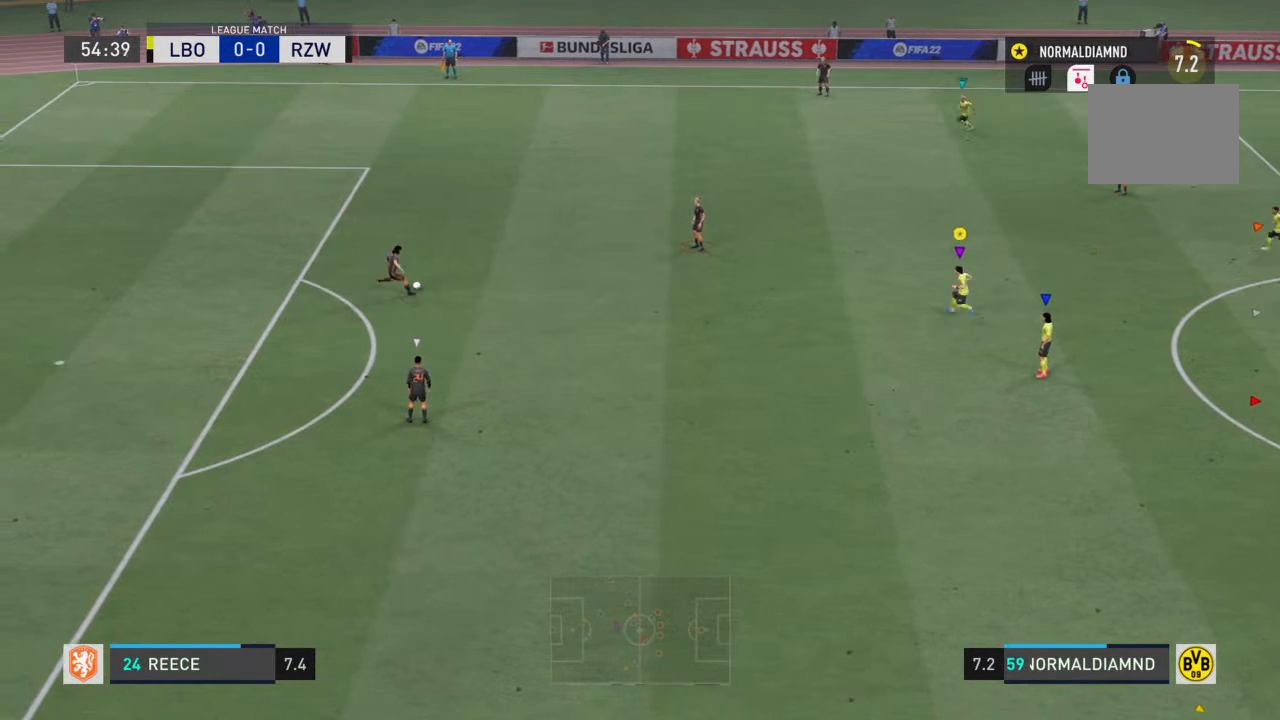
{"dt_ms": 1000, "buttons": [], "left_stick": "down-left", "right_stick": "center"}
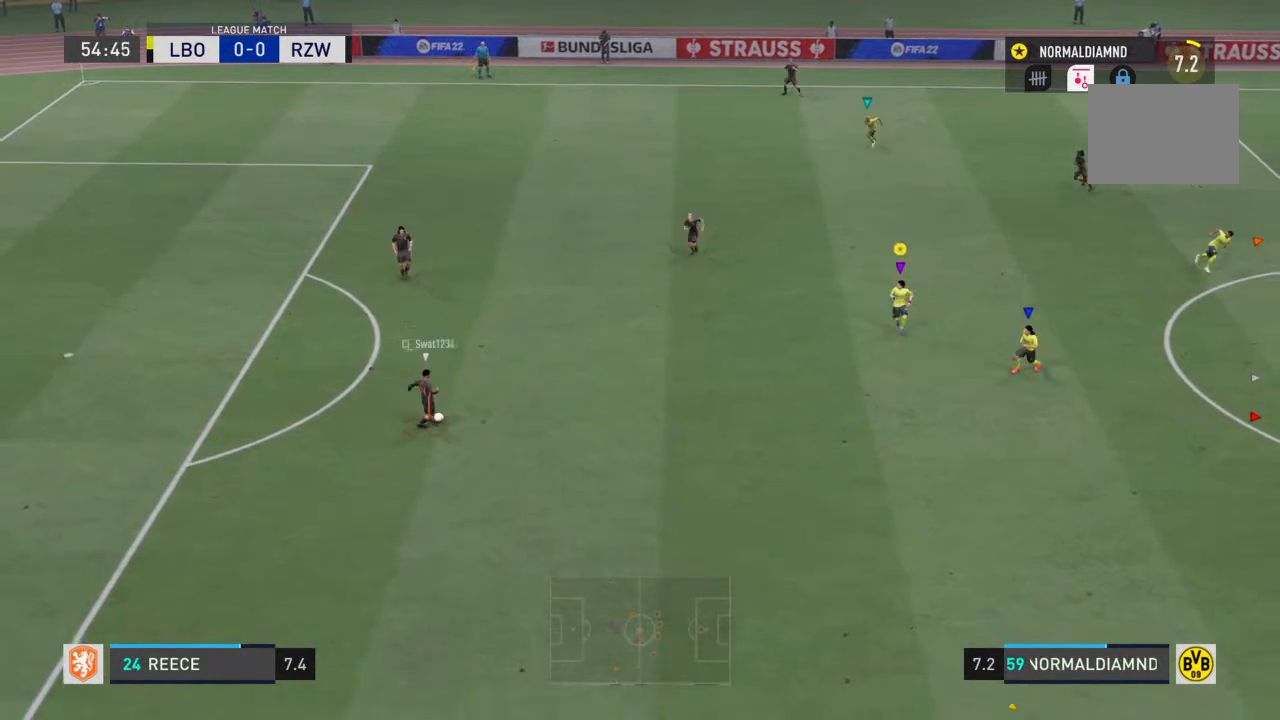
{"dt_ms": 500, "buttons": ["R2"], "left_stick": "down-right", "right_stick": "center", "events": [[67, "left_stick", "down-right"], [200, "R2", "down"]]}
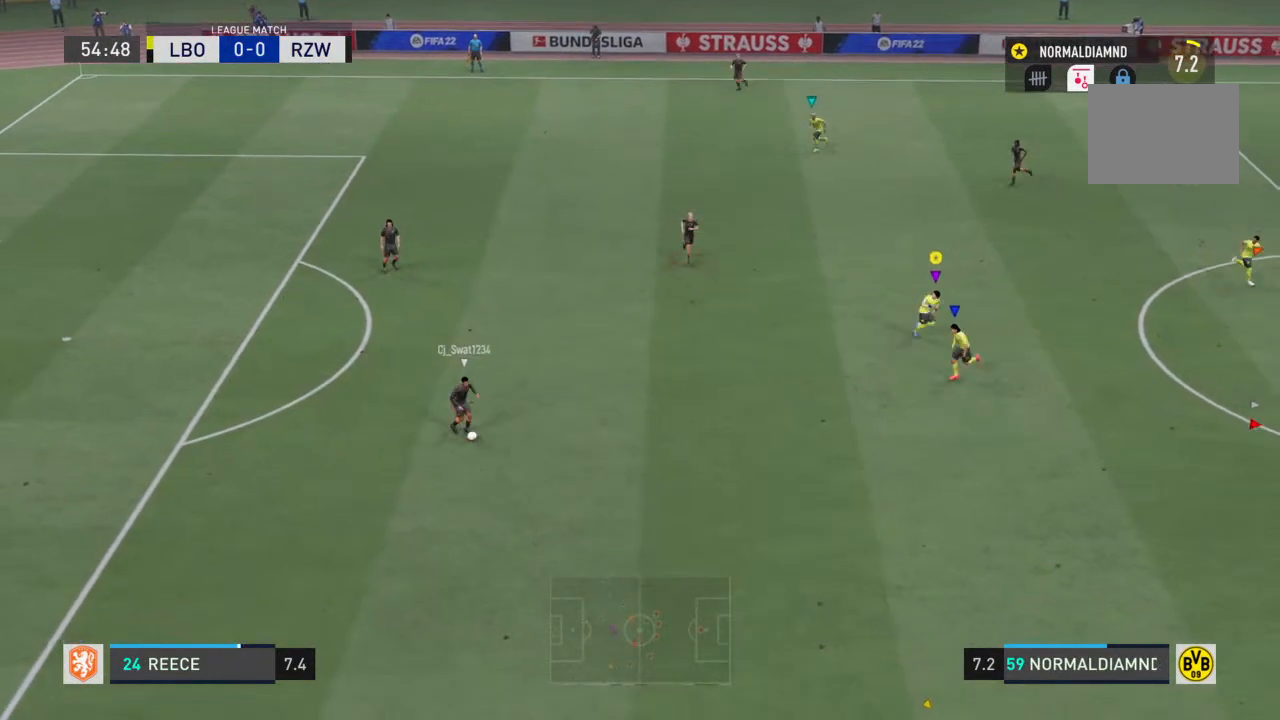
{"dt_ms": 500, "buttons": [], "left_stick": "down", "right_stick": "center", "events": [[100, "left_stick", "down"], [200, "left_stick", "down-left"], [333, "R2", "up"], [467, "left_stick", "down"]]}
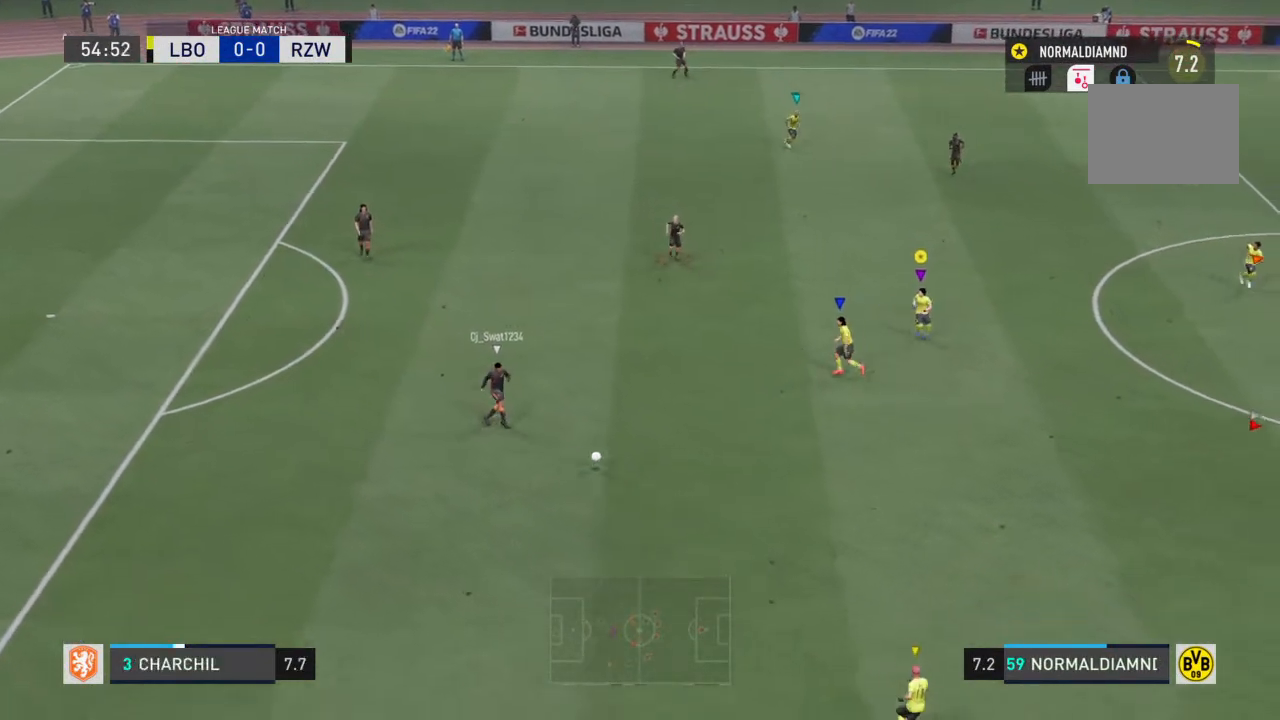
{"dt_ms": 500, "buttons": ["R2"], "left_stick": "down-right", "right_stick": "center", "events": [[67, "left_stick", "down-right"], [167, "R2", "down"]]}
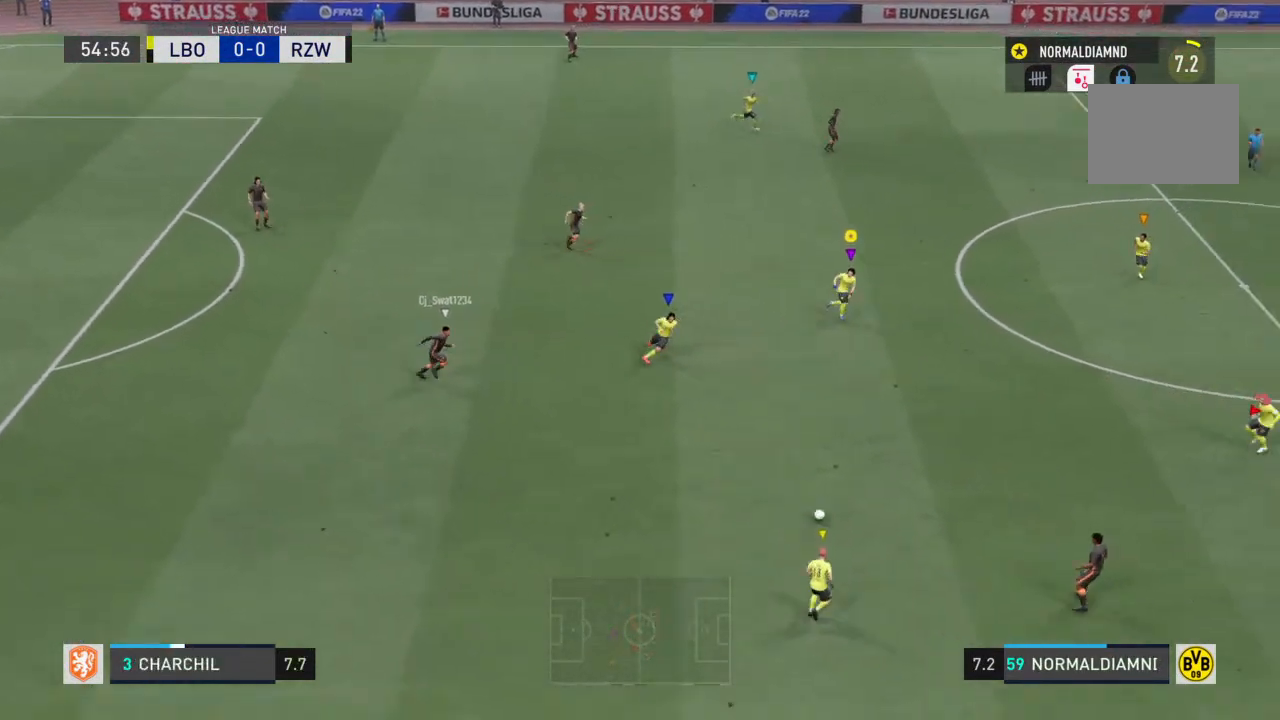
{"dt_ms": 500, "buttons": ["R2"], "left_stick": "down-right", "right_stick": "center", "events": []}
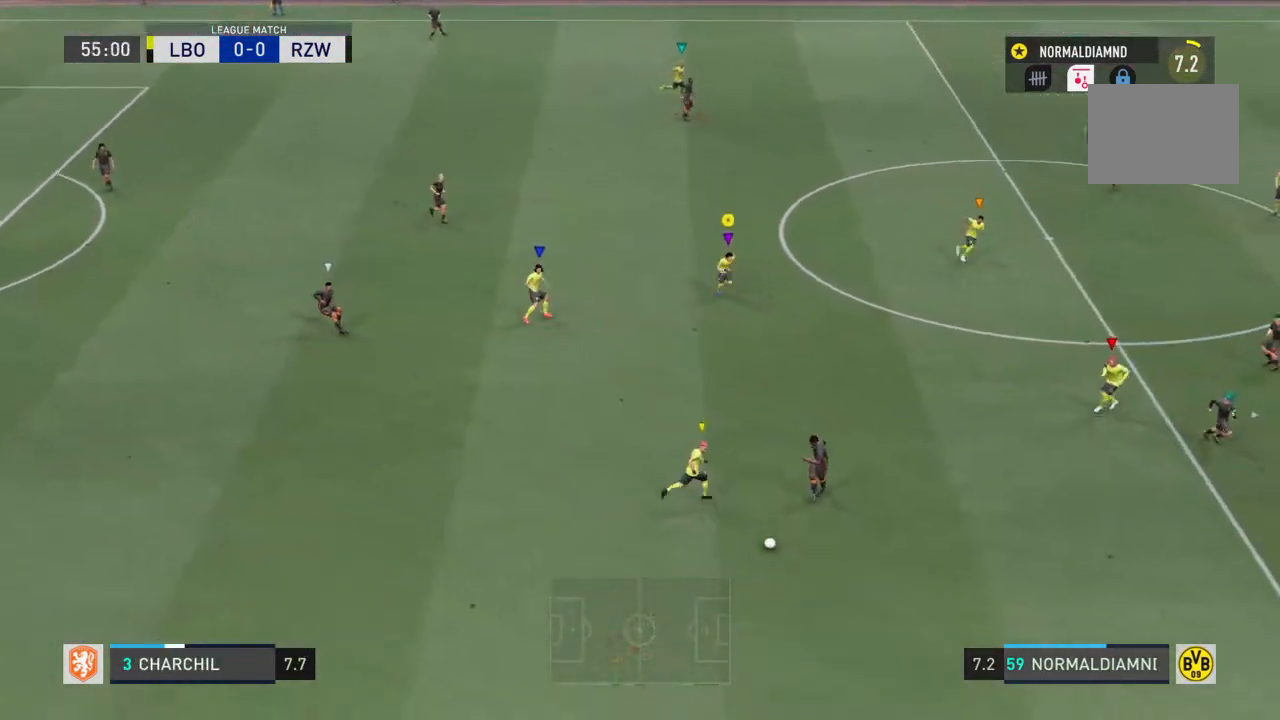
{"dt_ms": 500, "buttons": [], "left_stick": "center", "right_stick": "center", "events": [[333, "left_stick", "down"], [467, "R2", "up"], [467, "left_stick", "center"]]}
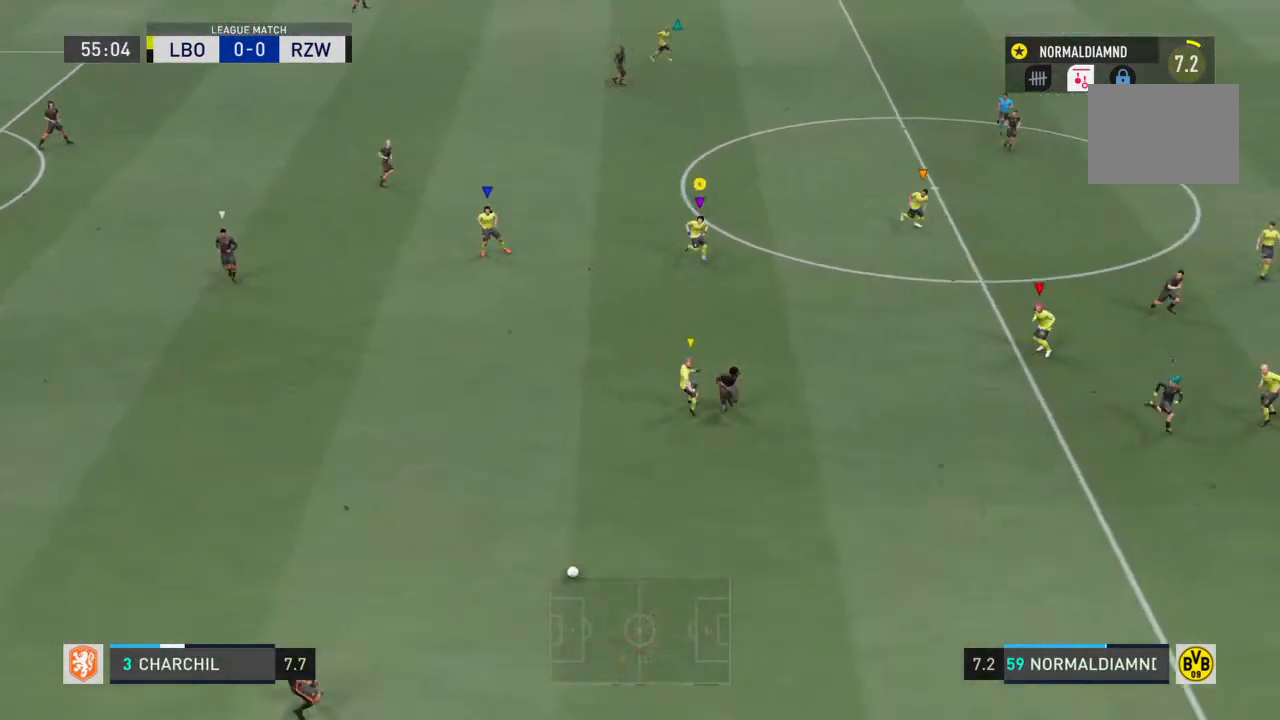
{"dt_ms": 500, "buttons": [], "left_stick": "center", "right_stick": "center", "events": []}
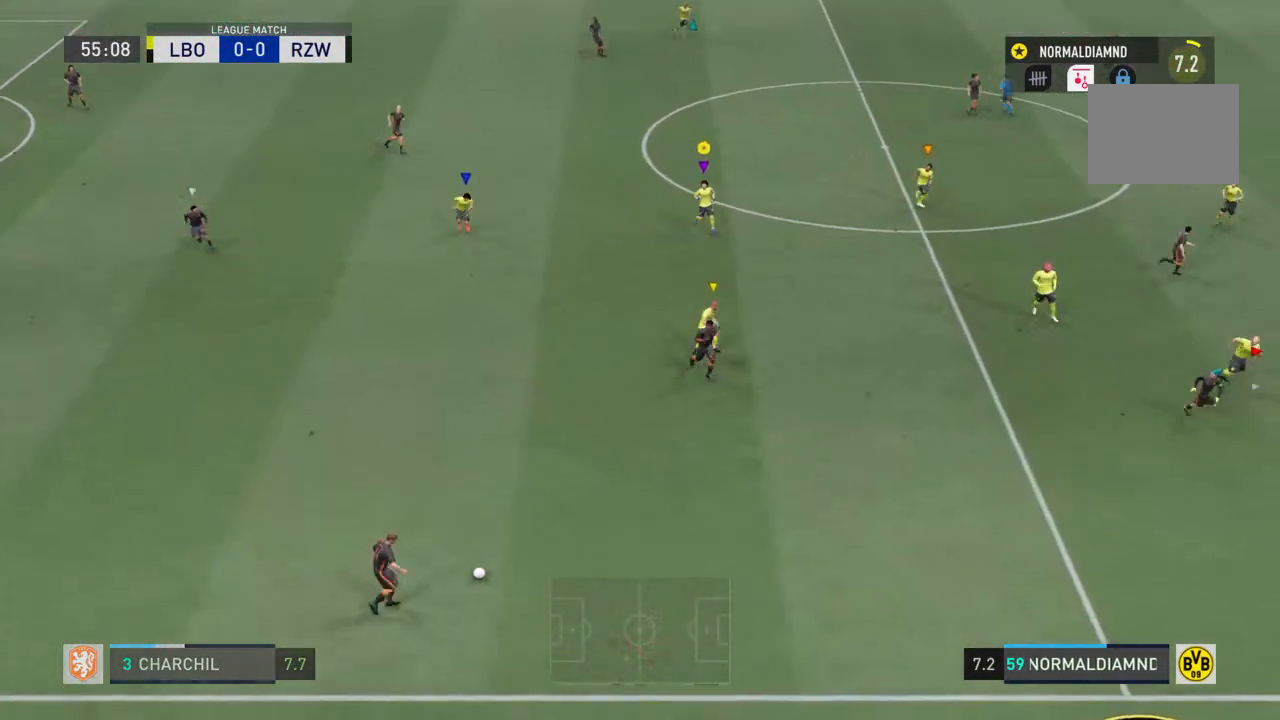
{"dt_ms": 500, "buttons": [], "left_stick": "right", "right_stick": "center", "events": [[33, "left_stick", "right"], [100, "left_stick", "down-right"], [500, "left_stick", "right"]]}
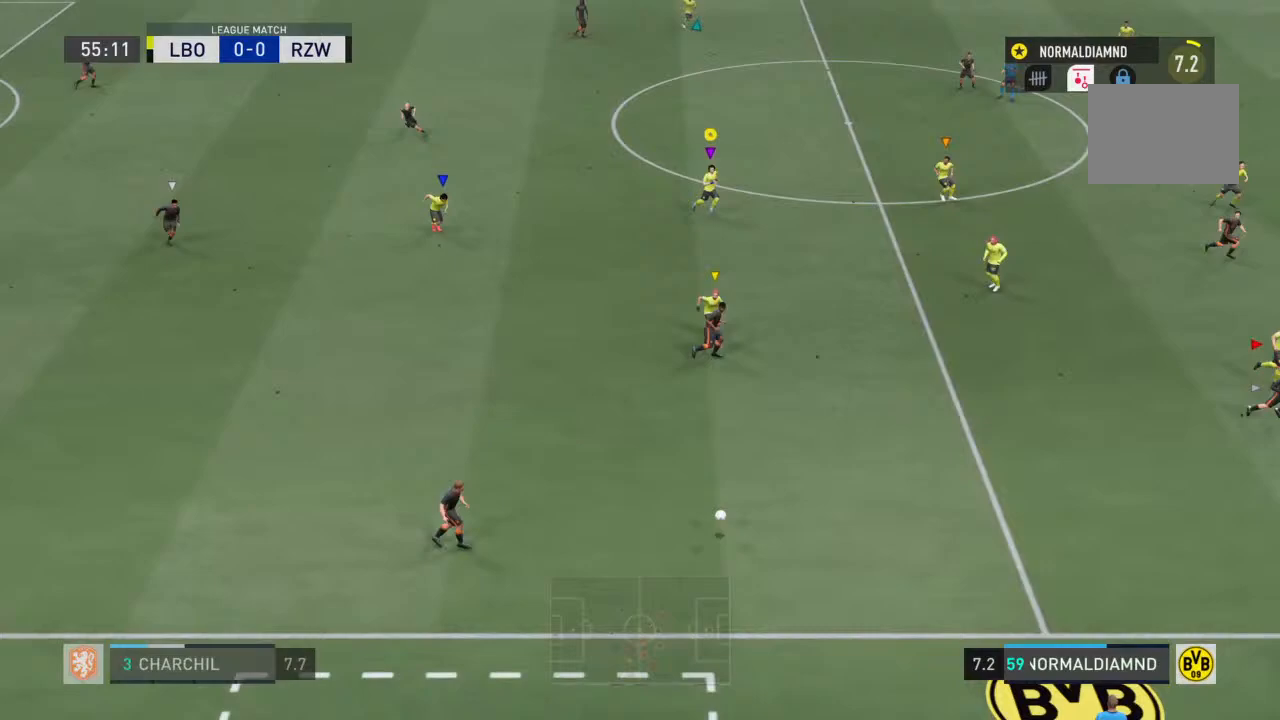
{"dt_ms": 500, "buttons": [], "left_stick": "right", "right_stick": "center", "events": []}
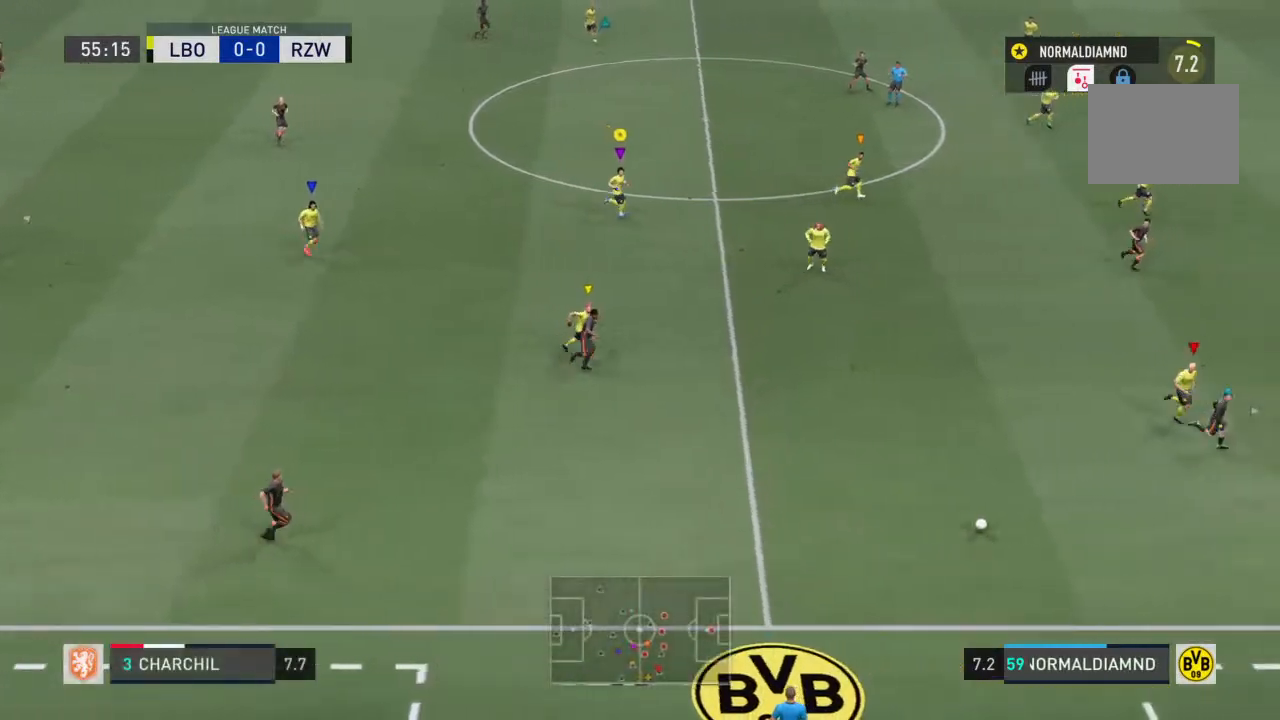
{"dt_ms": 500, "buttons": [], "left_stick": "right", "right_stick": "center", "events": []}
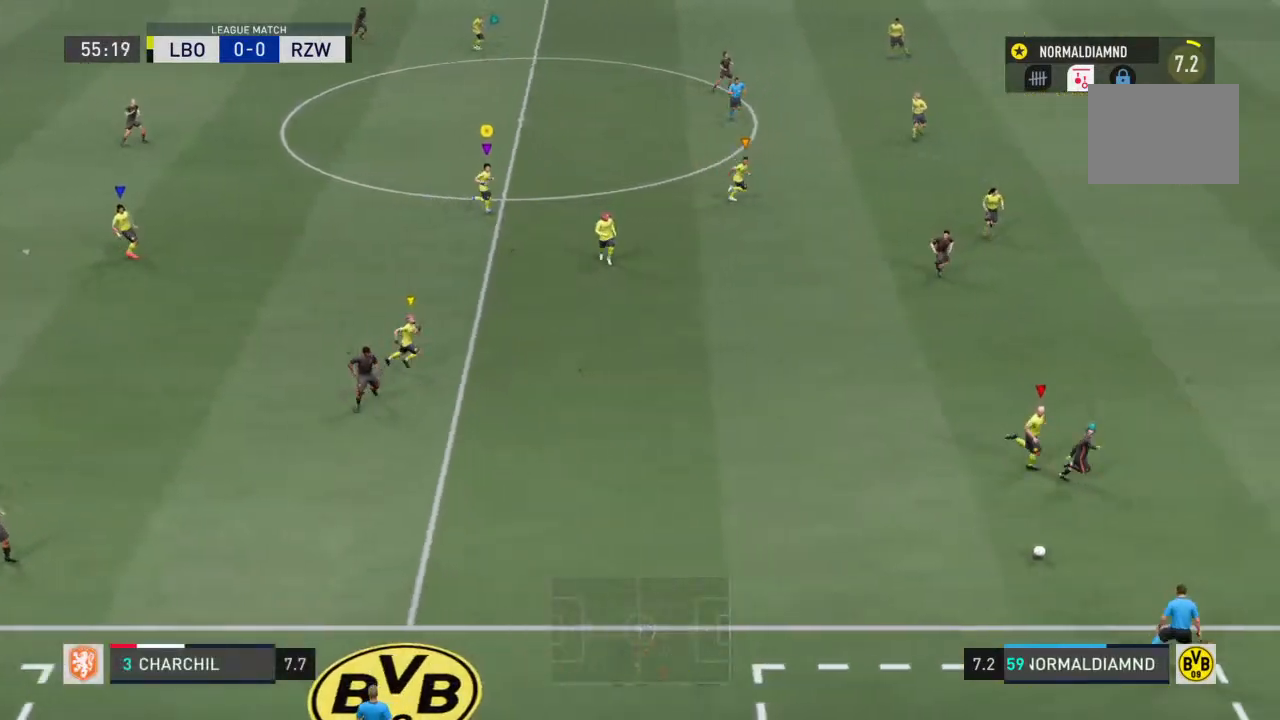
{"dt_ms": 500, "buttons": [], "left_stick": "right", "right_stick": "center", "events": []}
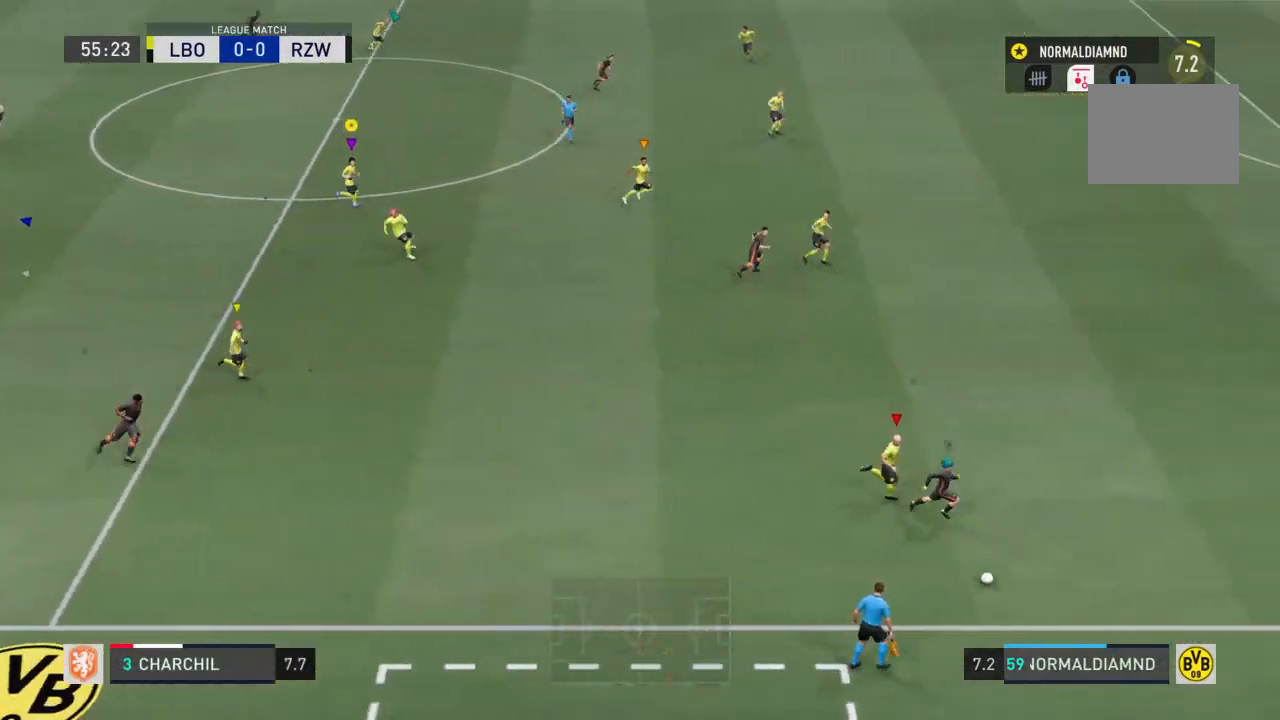
{"dt_ms": 500, "buttons": [], "left_stick": "up-right", "right_stick": "center", "events": [[67, "left_stick", "up-right"]]}
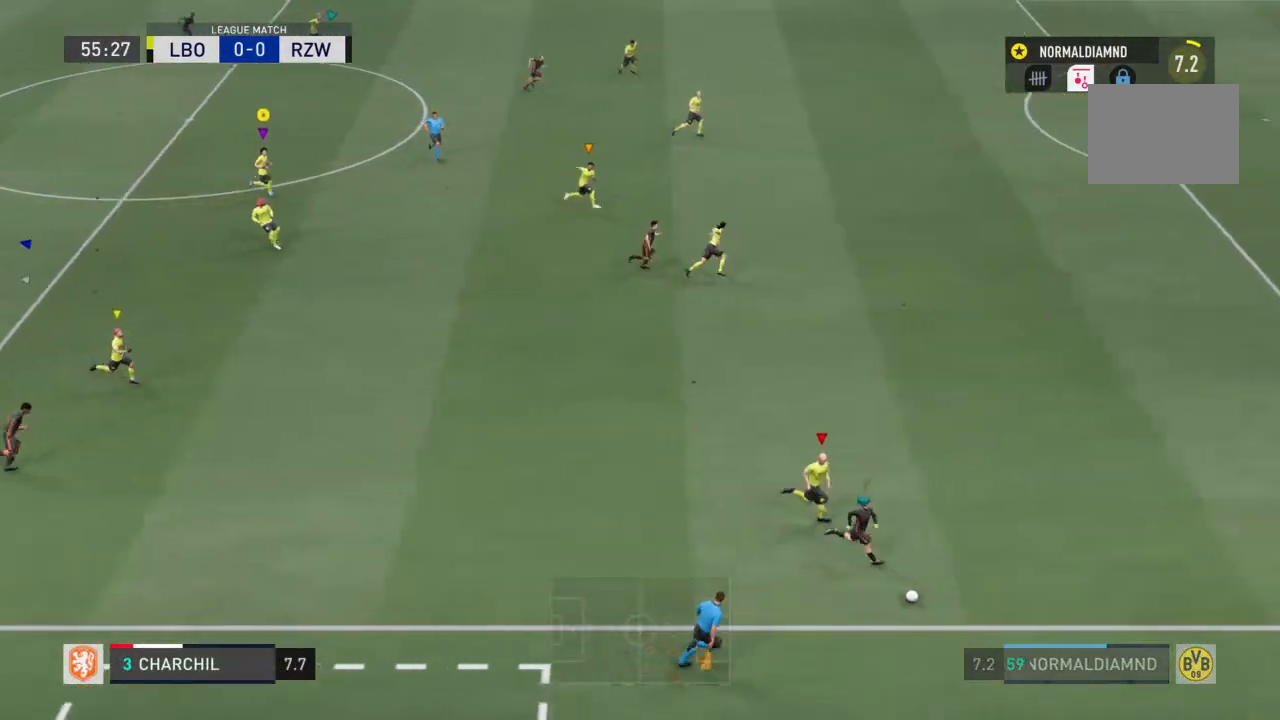
{"dt_ms": 500, "buttons": [], "left_stick": "up-right", "right_stick": "center", "events": []}
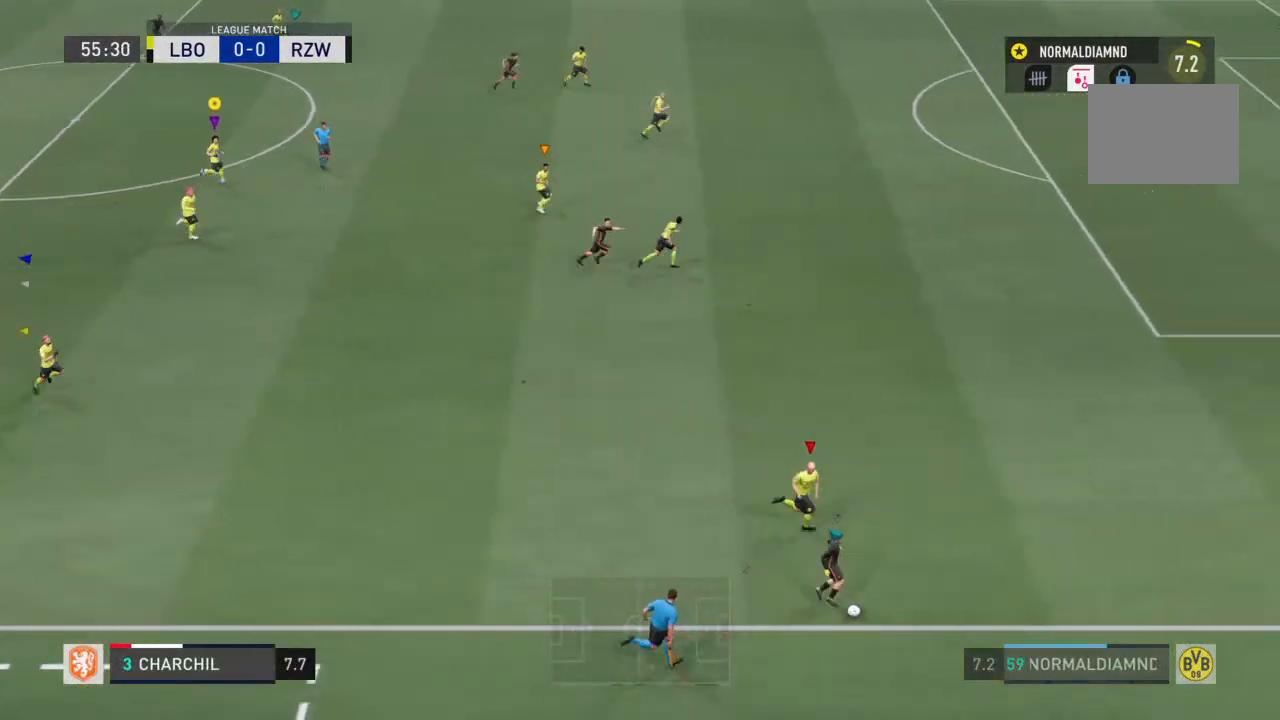
{"dt_ms": 500, "buttons": [], "left_stick": "up-right", "right_stick": "center", "events": []}
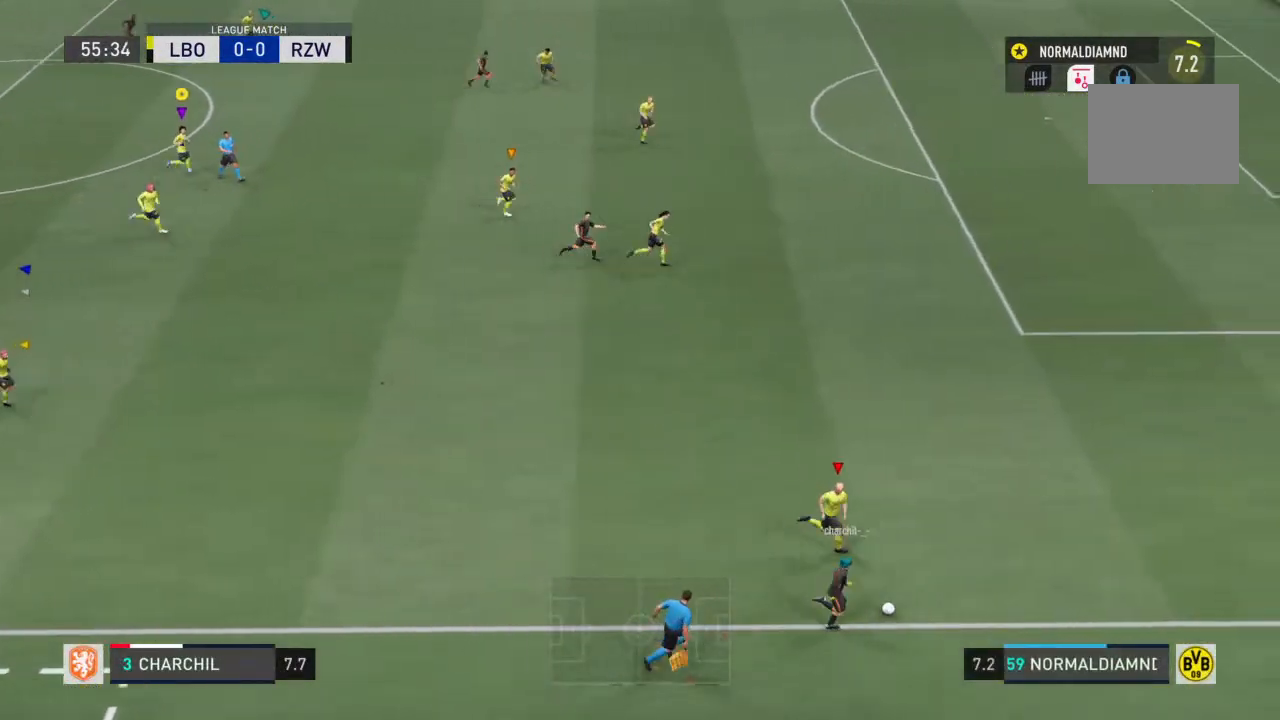
{"dt_ms": 500, "buttons": [], "left_stick": "up-right", "right_stick": "center", "events": []}
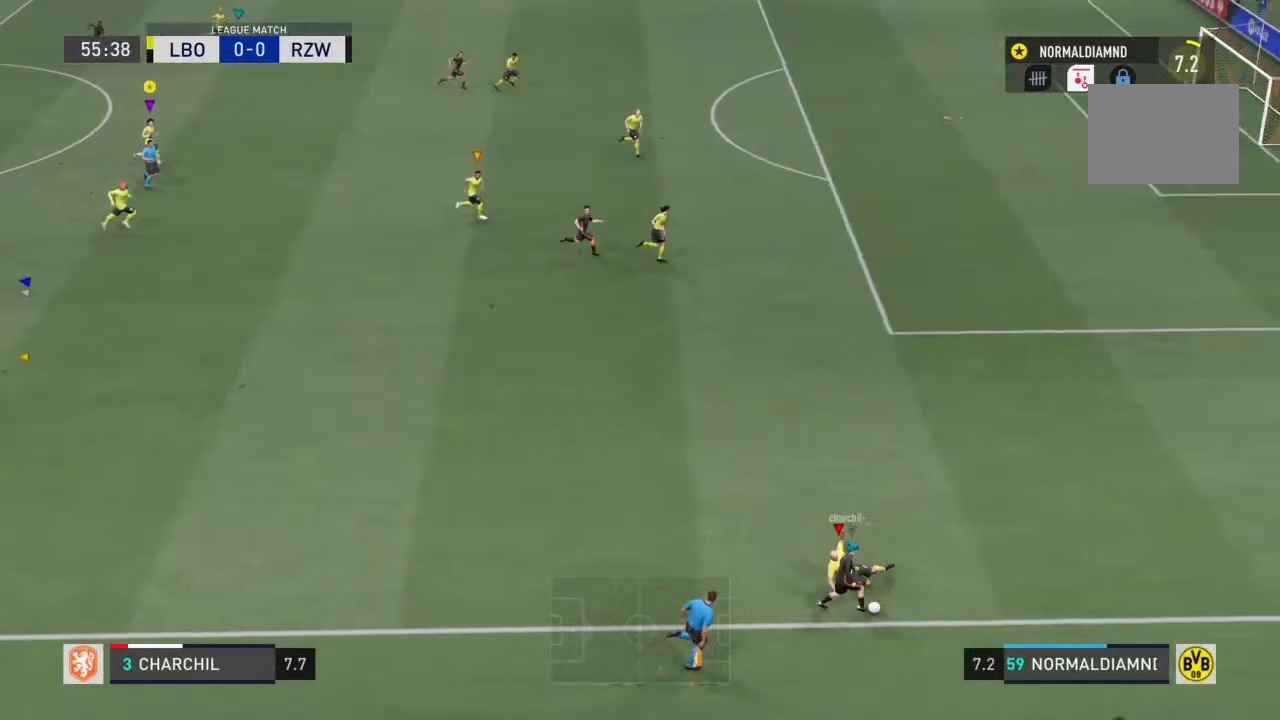
{"dt_ms": 500, "buttons": [], "left_stick": "center", "right_stick": "center", "events": [[500, "left_stick", "center"]]}
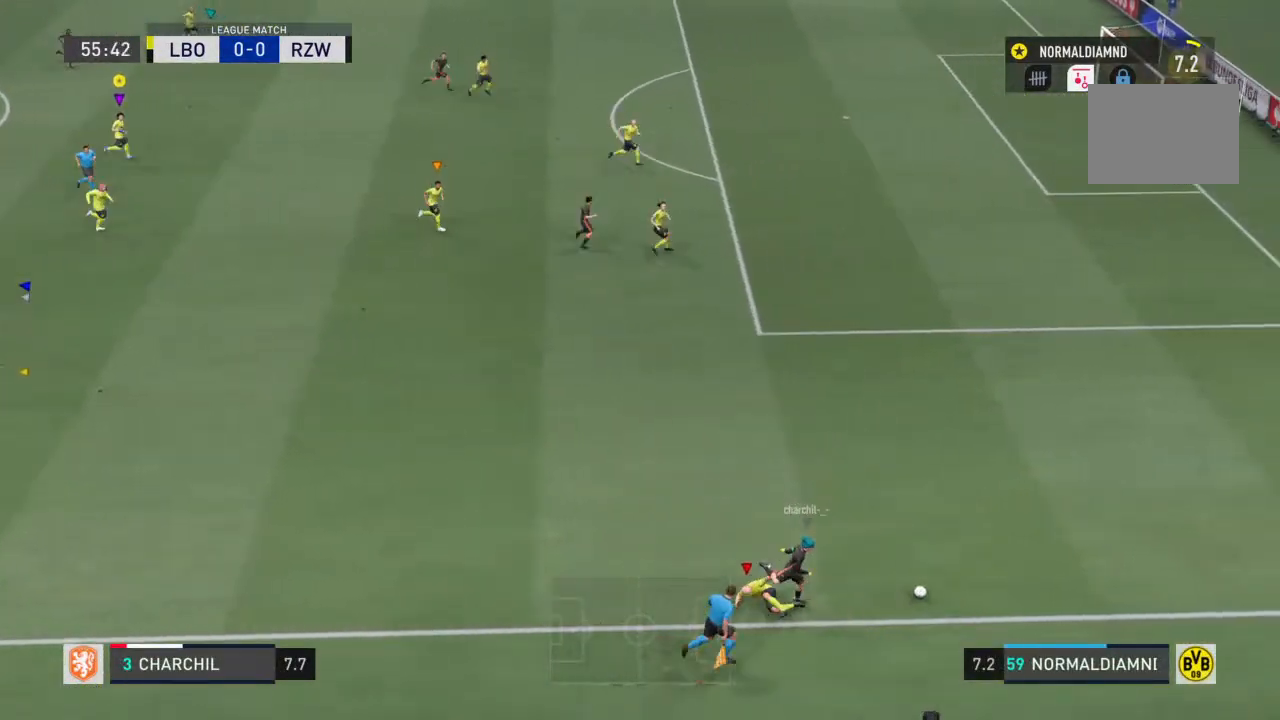
{"dt_ms": 500, "buttons": [], "left_stick": "center", "right_stick": "center", "events": []}
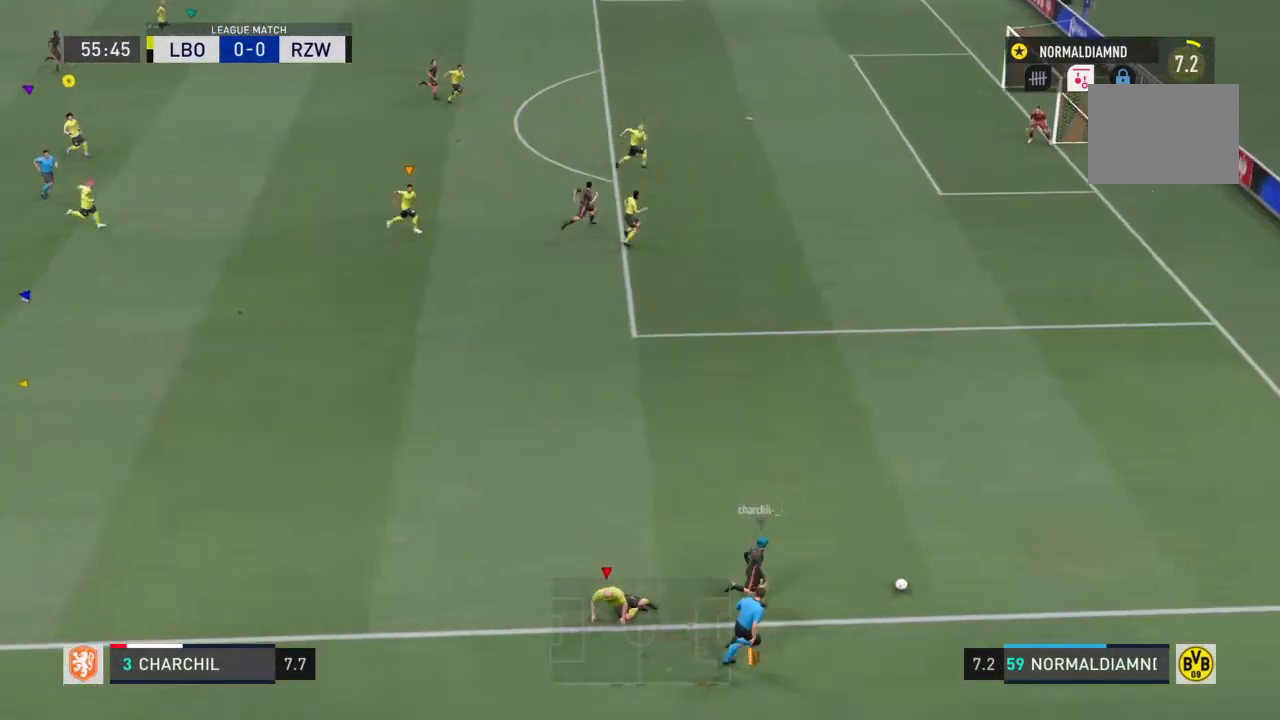
{"dt_ms": 500, "buttons": [], "left_stick": "up-right", "right_stick": "down-left", "events": [[233, "left_stick", "up-right"], [433, "right_stick", "down-left"]]}
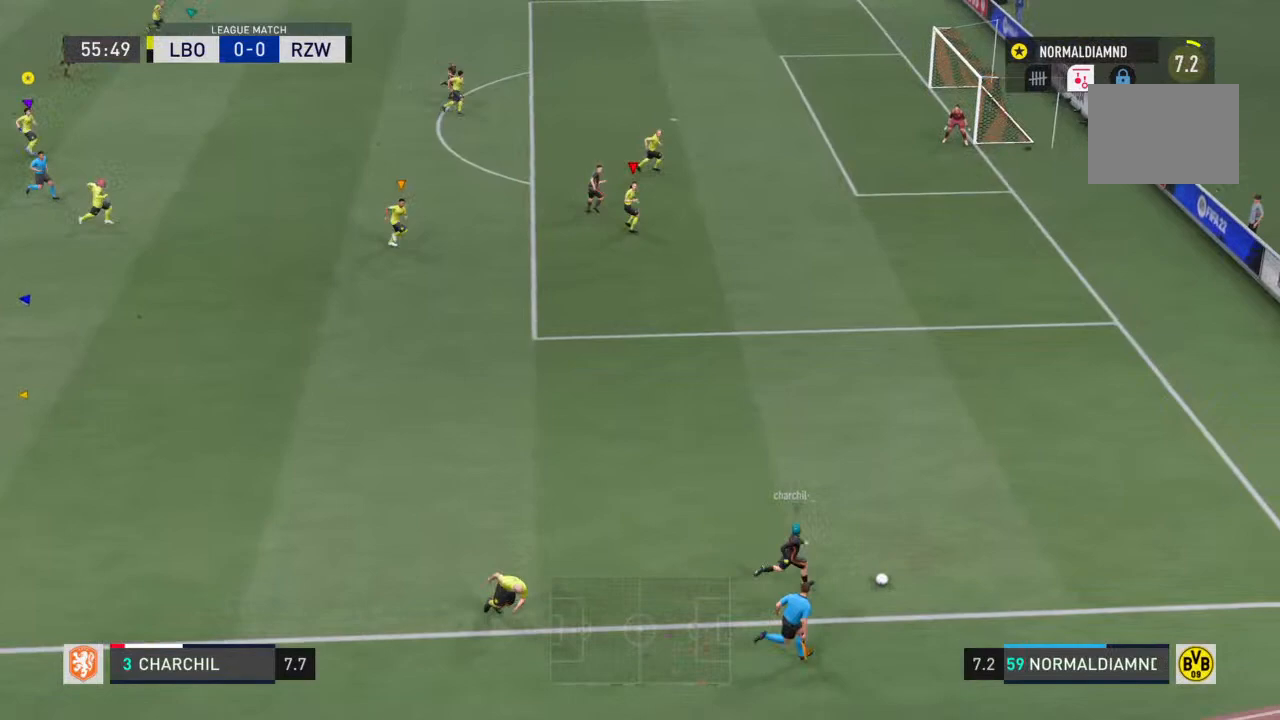
{"dt_ms": 1000, "buttons": [], "left_stick": "center", "right_stick": "center"}
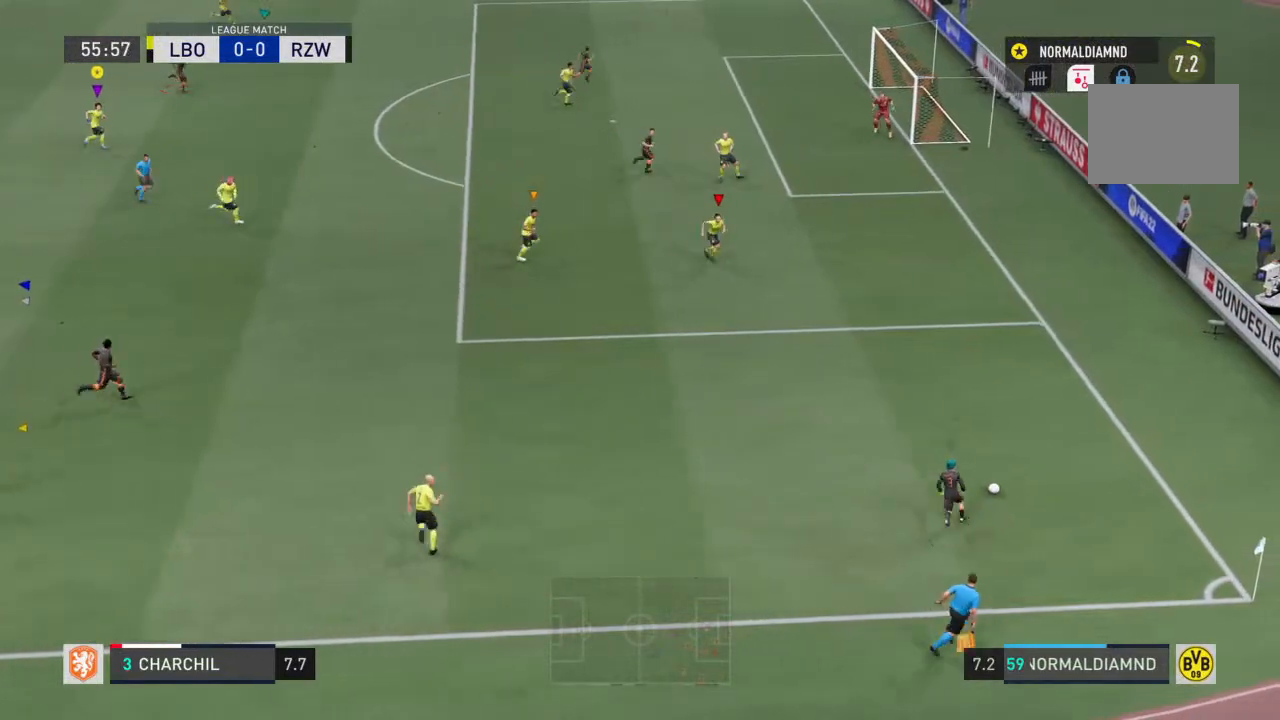
{"dt_ms": 500, "buttons": [], "left_stick": "right", "right_stick": "center", "events": [[167, "left_stick", "right"]]}
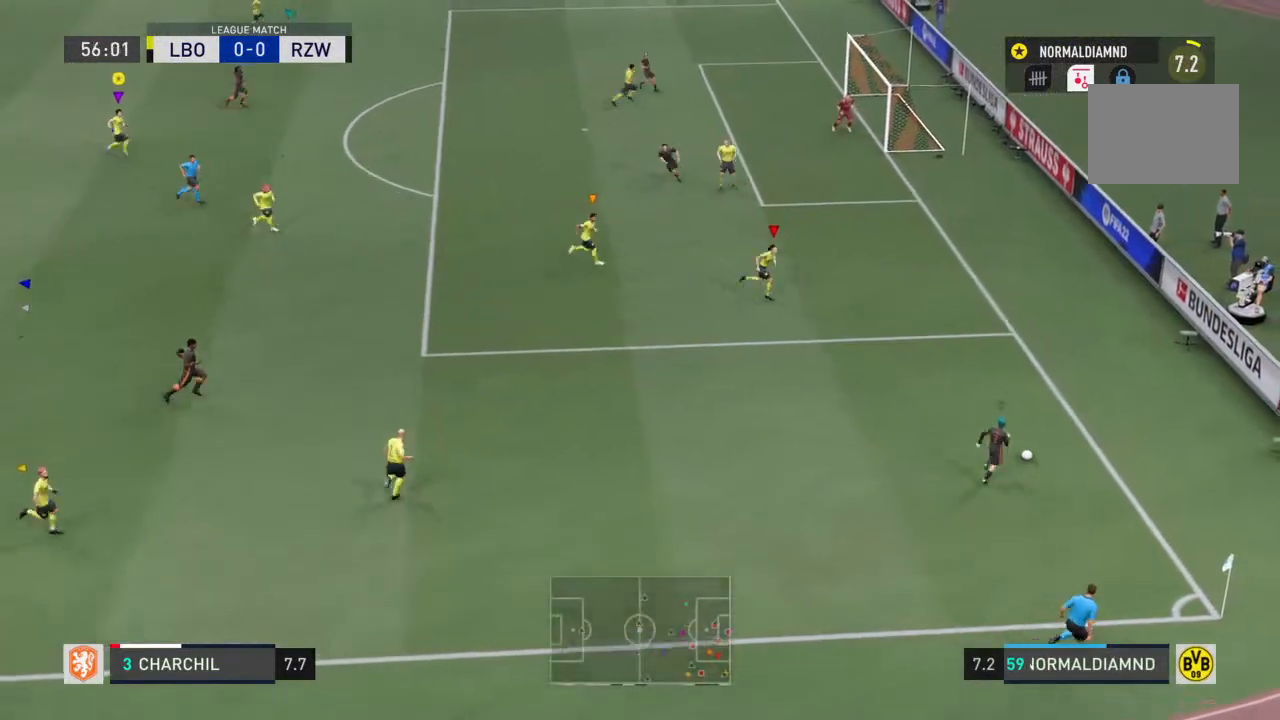
{"dt_ms": 500, "buttons": [], "left_stick": "up-right", "right_stick": "center", "events": [[67, "left_stick", "center"], [400, "left_stick", "up-right"]]}
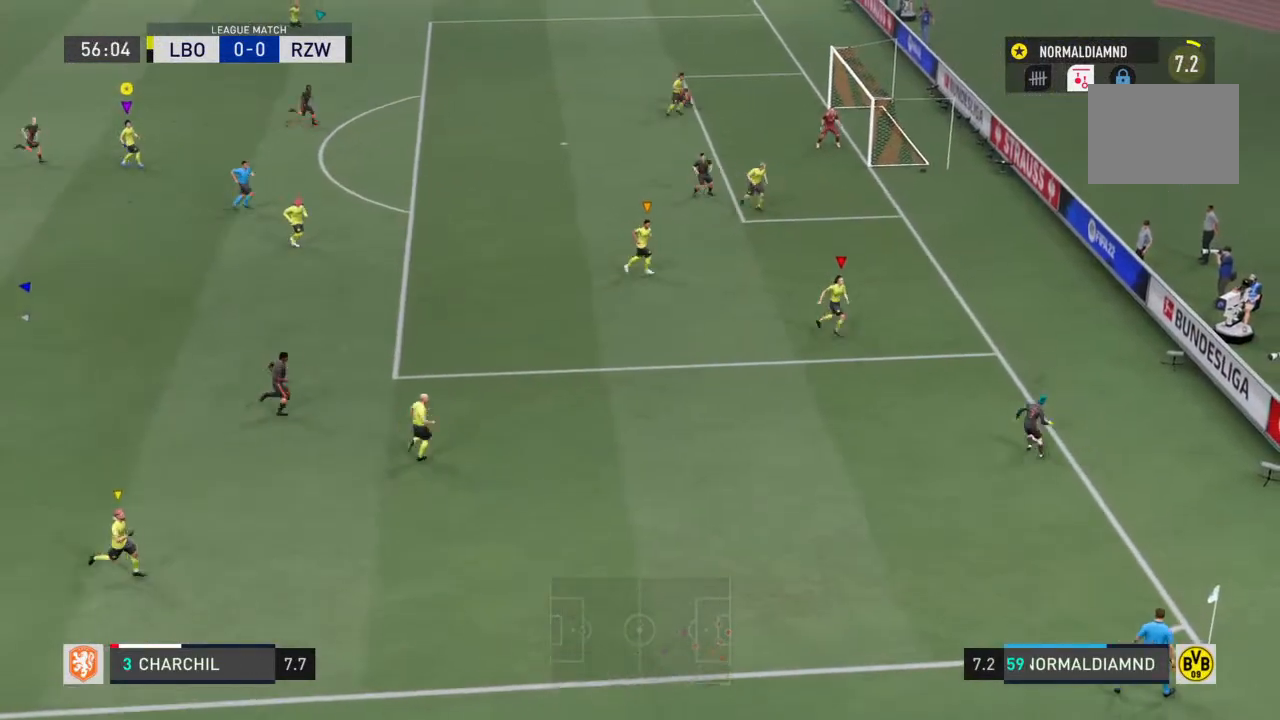
{"dt_ms": 500, "buttons": [], "left_stick": "center", "right_stick": "center", "events": [[200, "left_stick", "center"]]}
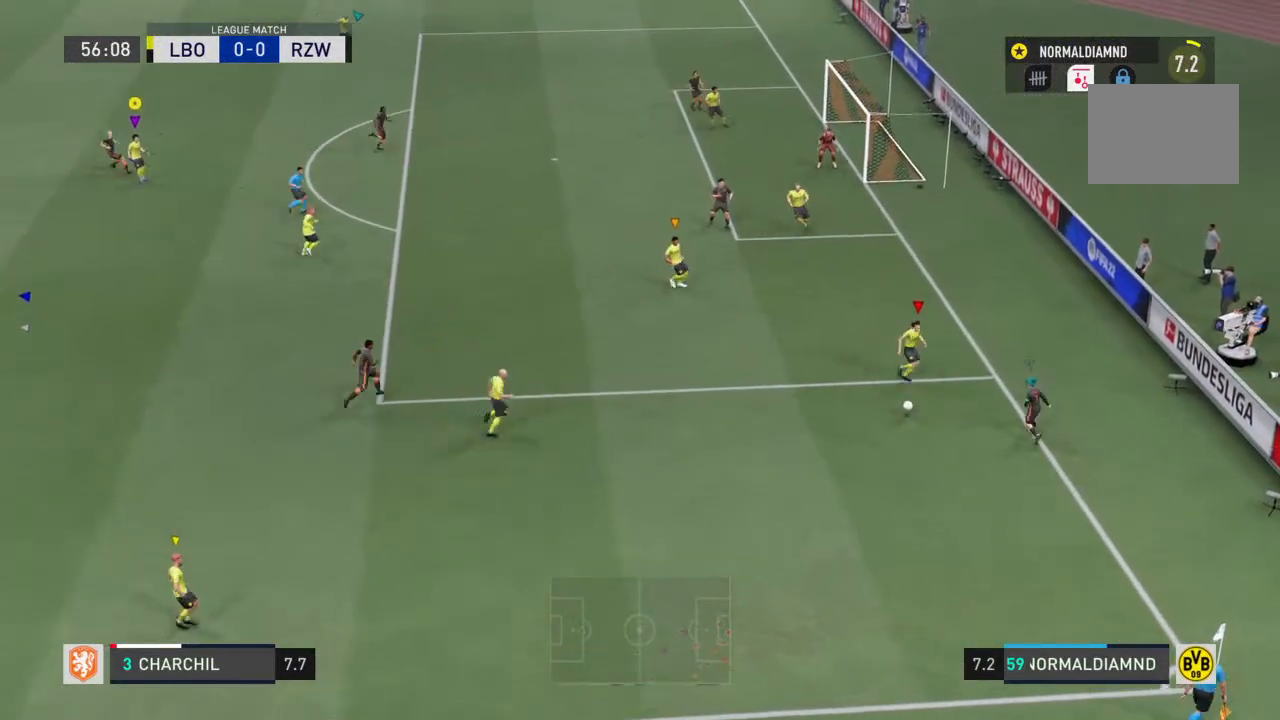
{"dt_ms": 500, "buttons": [], "left_stick": "center", "right_stick": "center", "events": []}
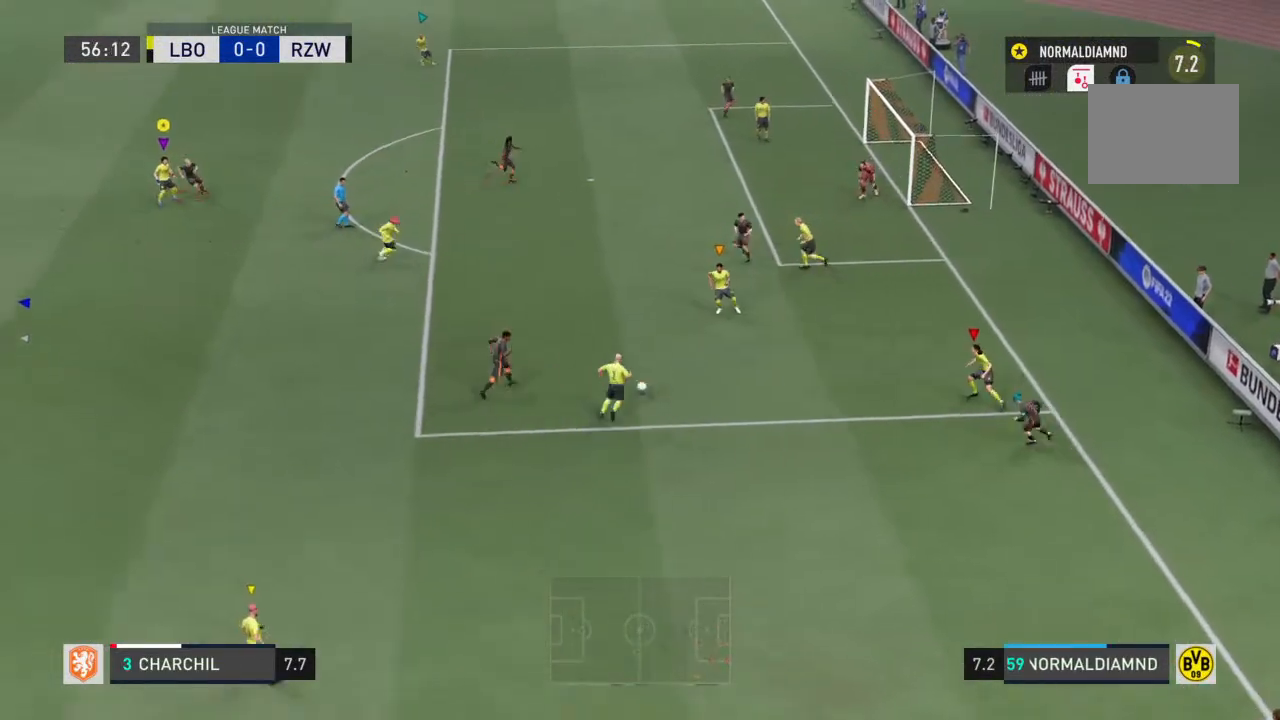
{"dt_ms": 500, "buttons": ["R2"], "left_stick": "left", "right_stick": "center", "events": [[267, "R2", "down"], [367, "left_stick", "left"]]}
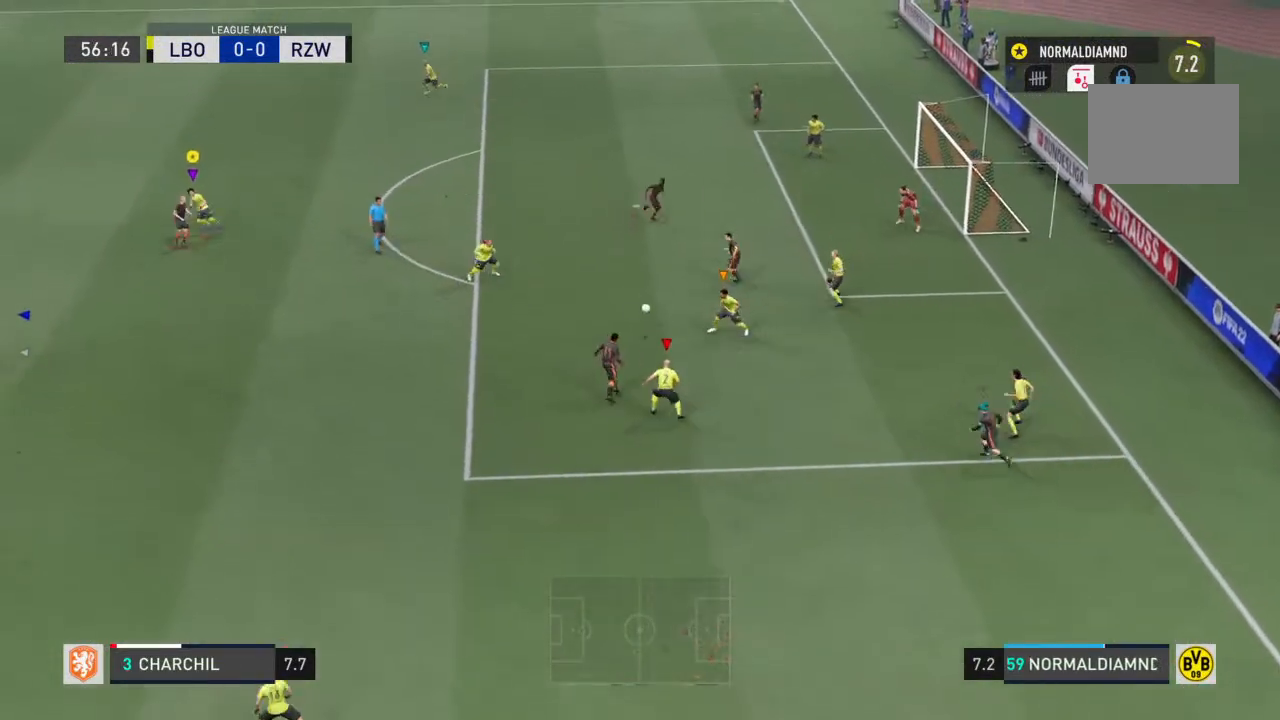
{"dt_ms": 500, "buttons": ["R2"], "left_stick": "up-right", "right_stick": "center", "events": [[67, "left_stick", "down-right"], [233, "left_stick", "right"], [333, "left_stick", "up-right"]]}